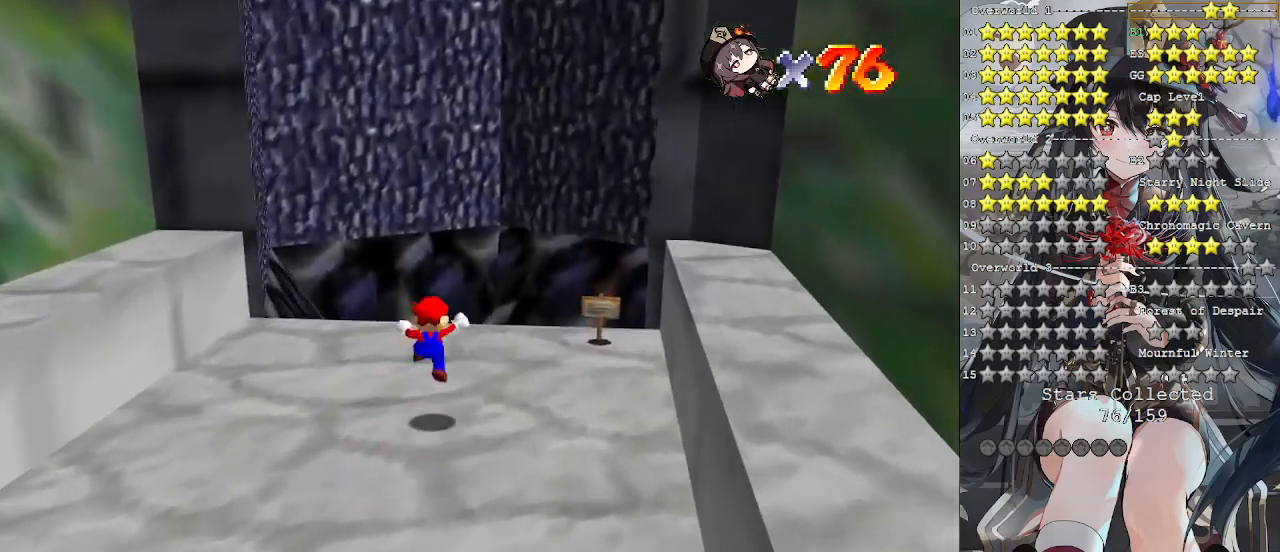
Gameplay with a controller (PlayStation layout); each line is a JSON object with the inputs held at the frame after it. "events" lists button and stick changes between this image and that frame as [ms after this image, input, new state], when the widget could be followed in between. Not read: R3.
{"buttons": ["CROSS", "SQUARE"], "left_stick": "down", "right_stick": "center", "events": [[233, "CROSS", "down"], [233, "SQUARE", "down"], [500, "left_stick", "down"]]}
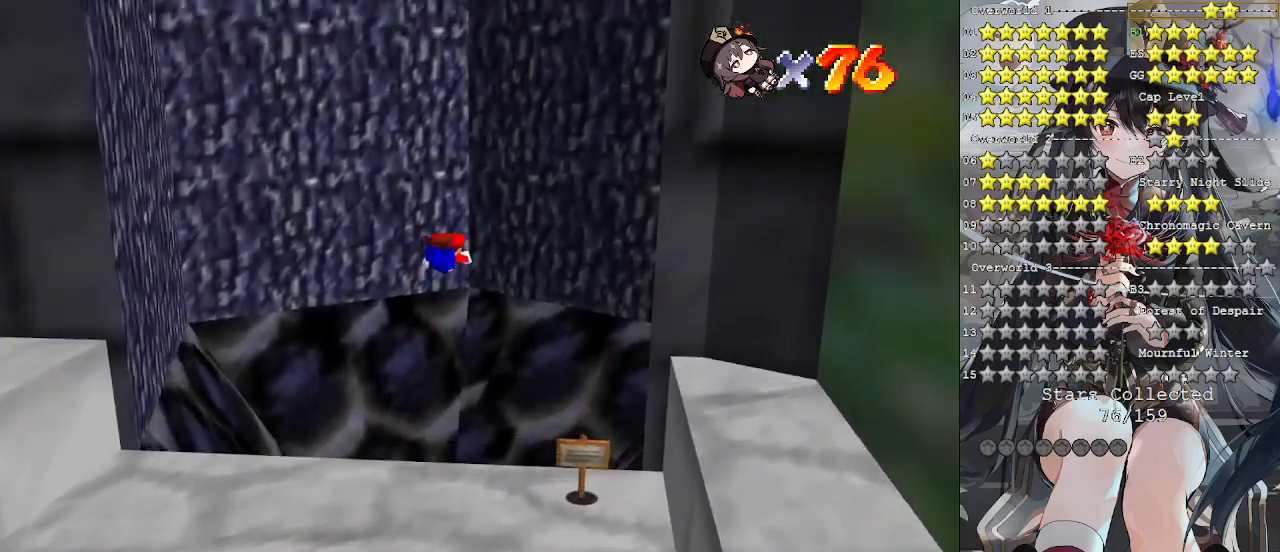
{"buttons": [], "left_stick": "down-left", "right_stick": "center", "events": [[33, "left_stick", "down-left"], [233, "CROSS", "up"], [233, "SQUARE", "up"]]}
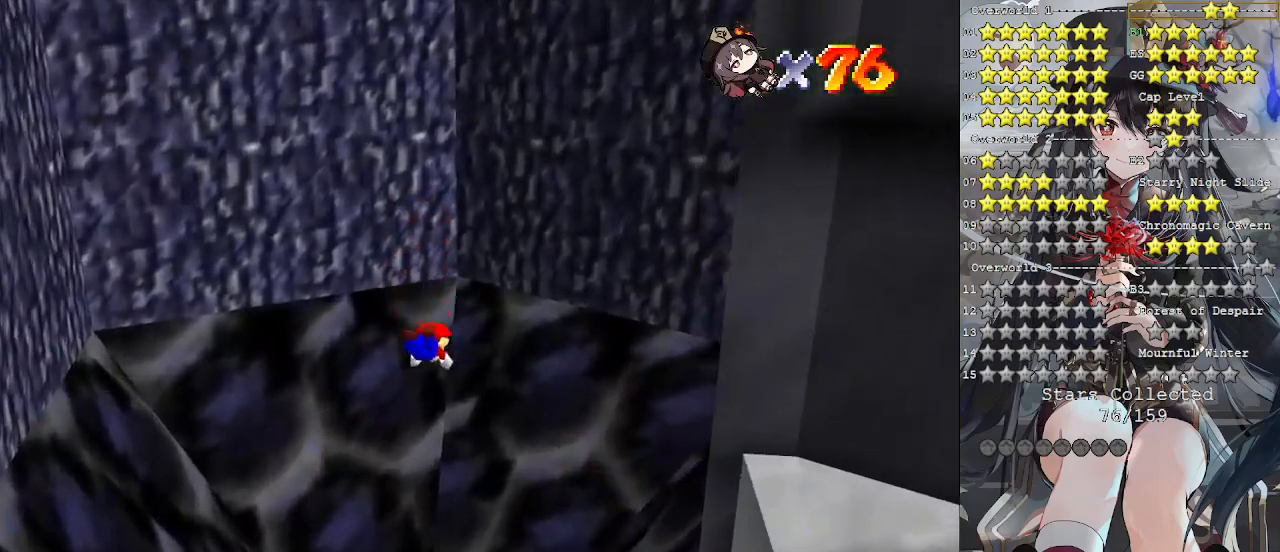
{"buttons": [], "left_stick": "down-right", "right_stick": "center", "events": [[33, "left_stick", "center"], [67, "right_stick", "down-right"], [133, "left_stick", "down"], [200, "right_stick", "center"], [333, "right_stick", "down-right"], [367, "left_stick", "down-right"], [500, "right_stick", "center"]]}
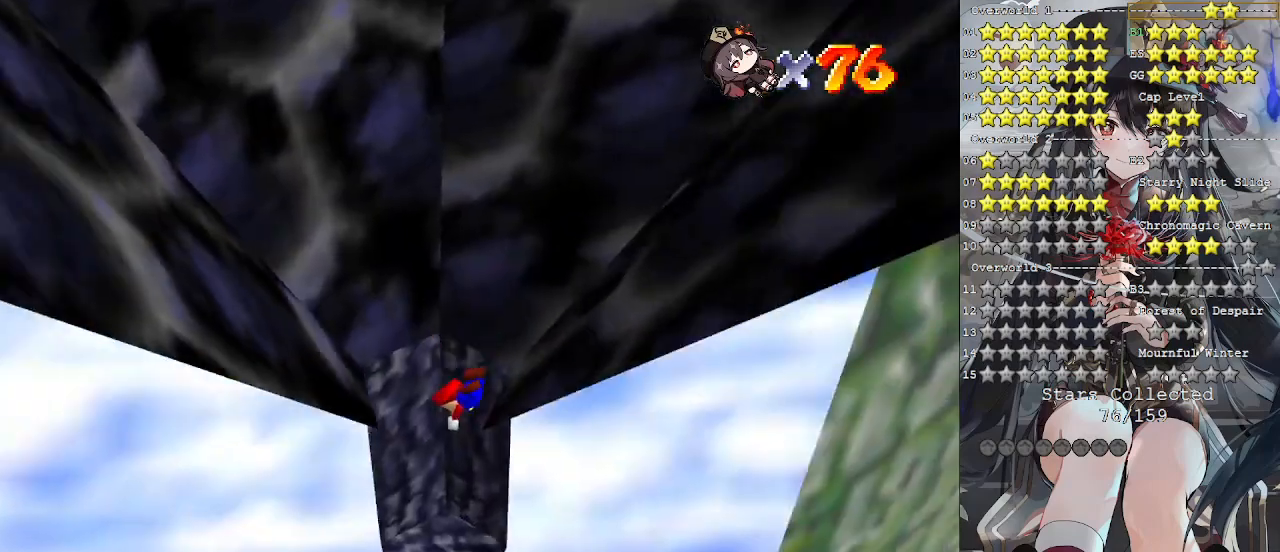
{"buttons": [], "left_stick": "down-right", "right_stick": "center", "events": []}
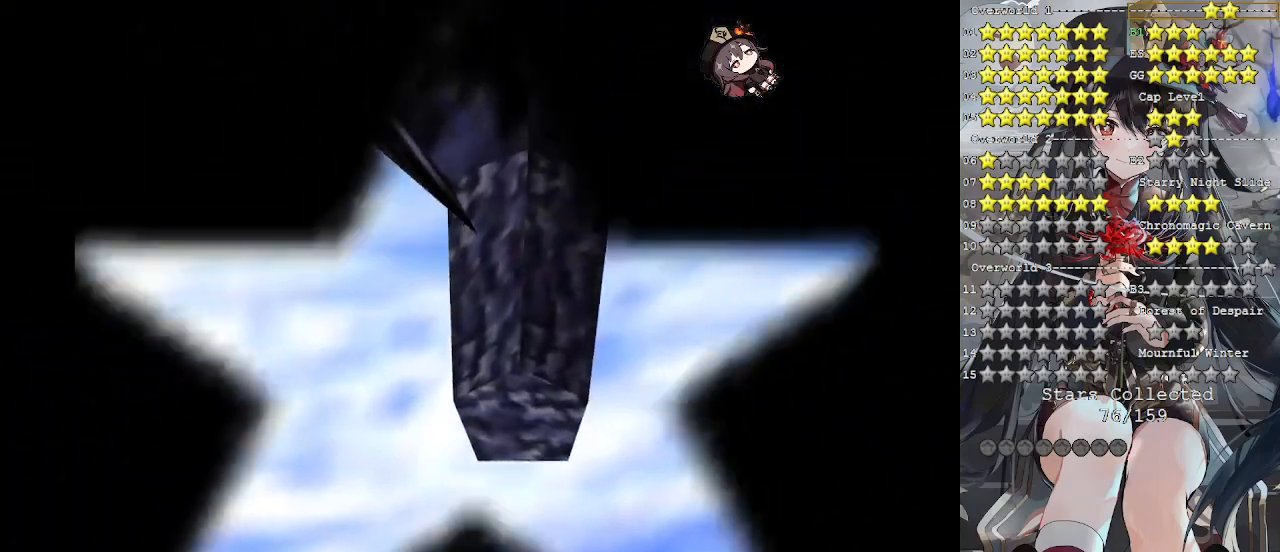
{"buttons": [], "left_stick": "center", "right_stick": "center", "events": [[100, "left_stick", "center"]]}
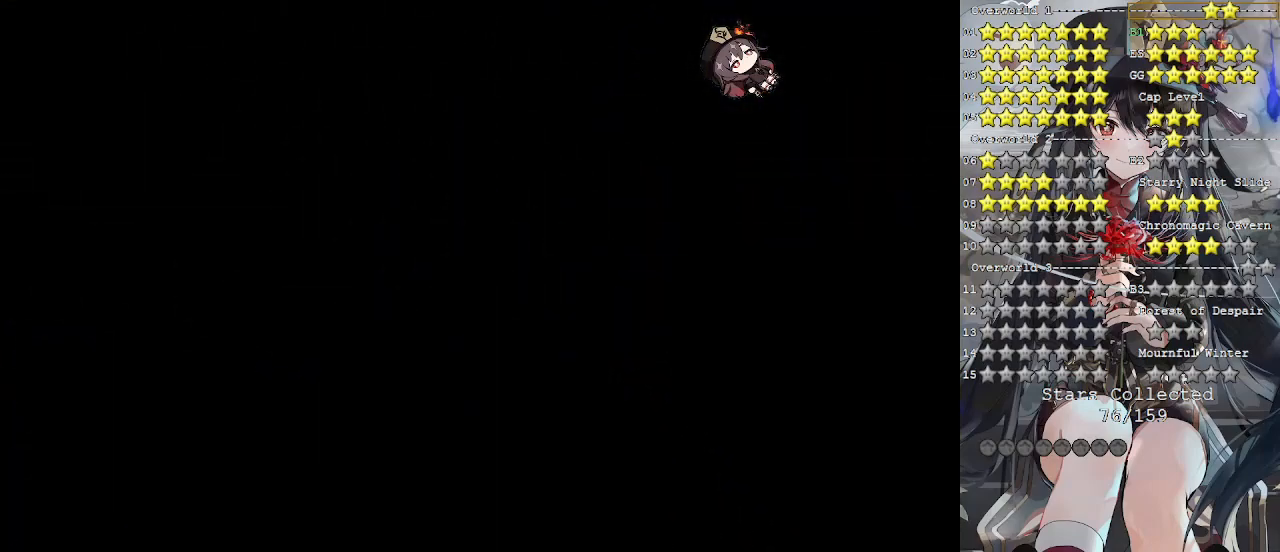
{"buttons": [], "left_stick": "center", "right_stick": "center", "events": []}
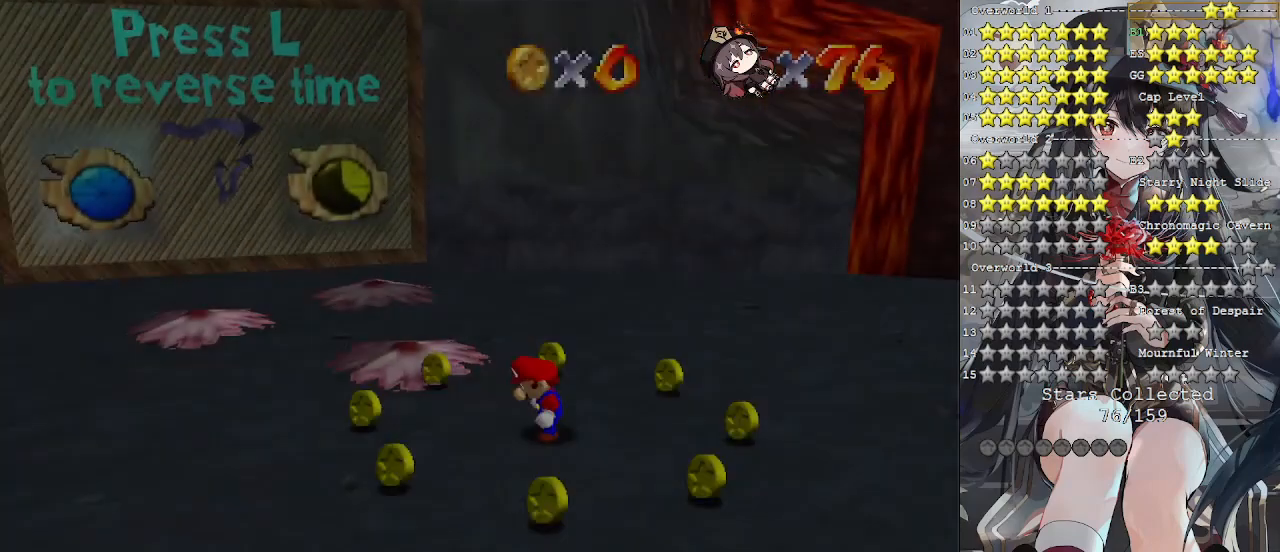
{"buttons": [], "left_stick": "center", "right_stick": "center", "events": []}
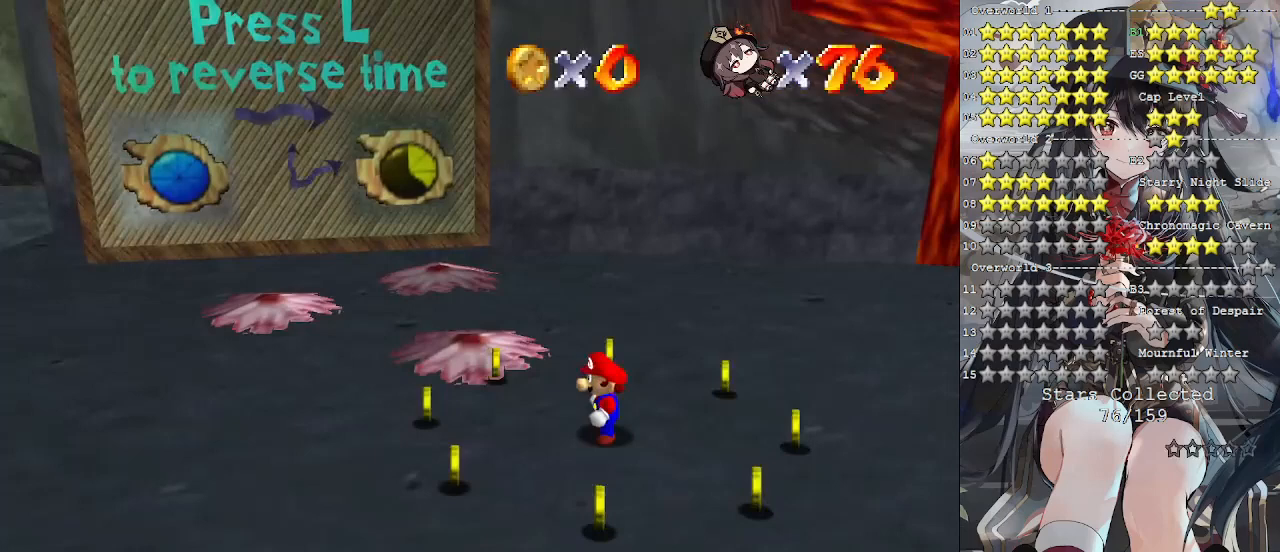
{"buttons": [], "left_stick": "center", "right_stick": "center", "events": []}
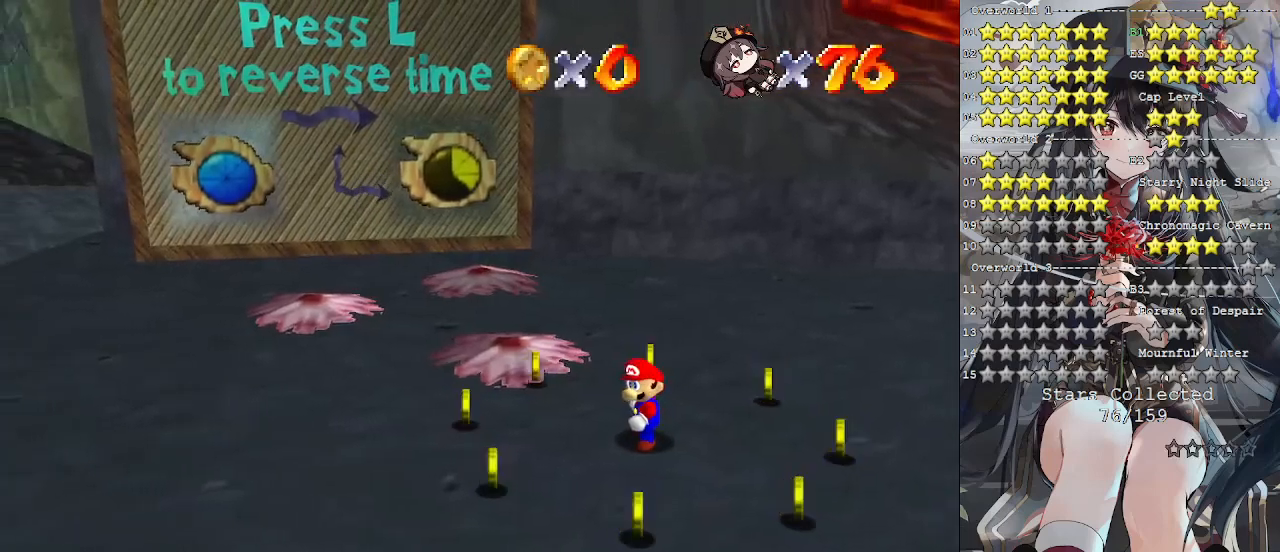
{"buttons": [], "left_stick": "center", "right_stick": "center", "events": []}
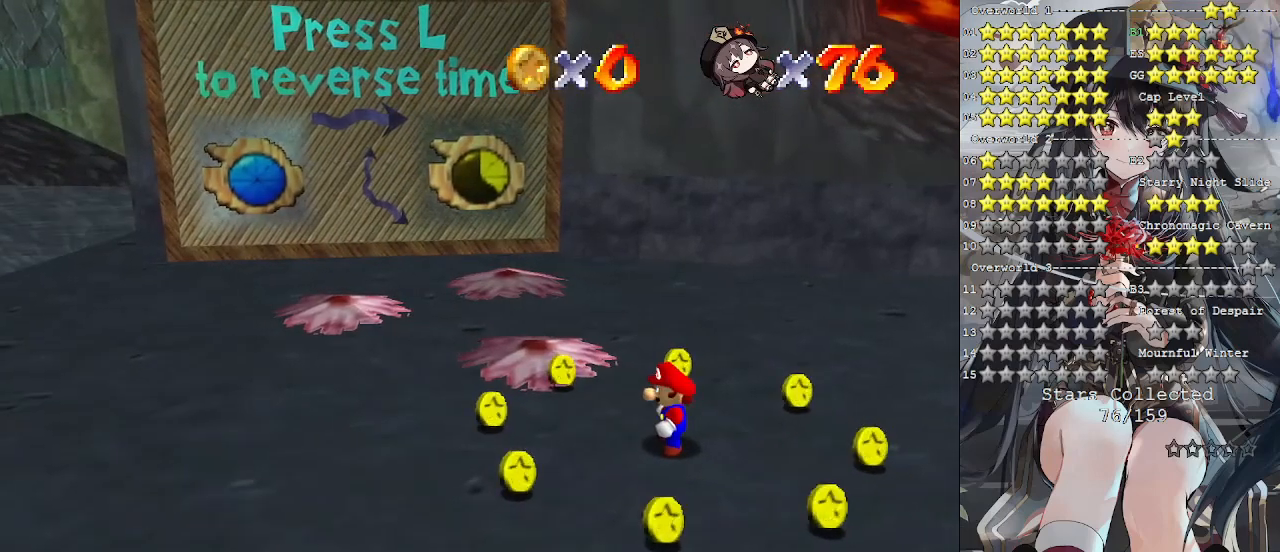
{"buttons": [], "left_stick": "center", "right_stick": "center", "events": []}
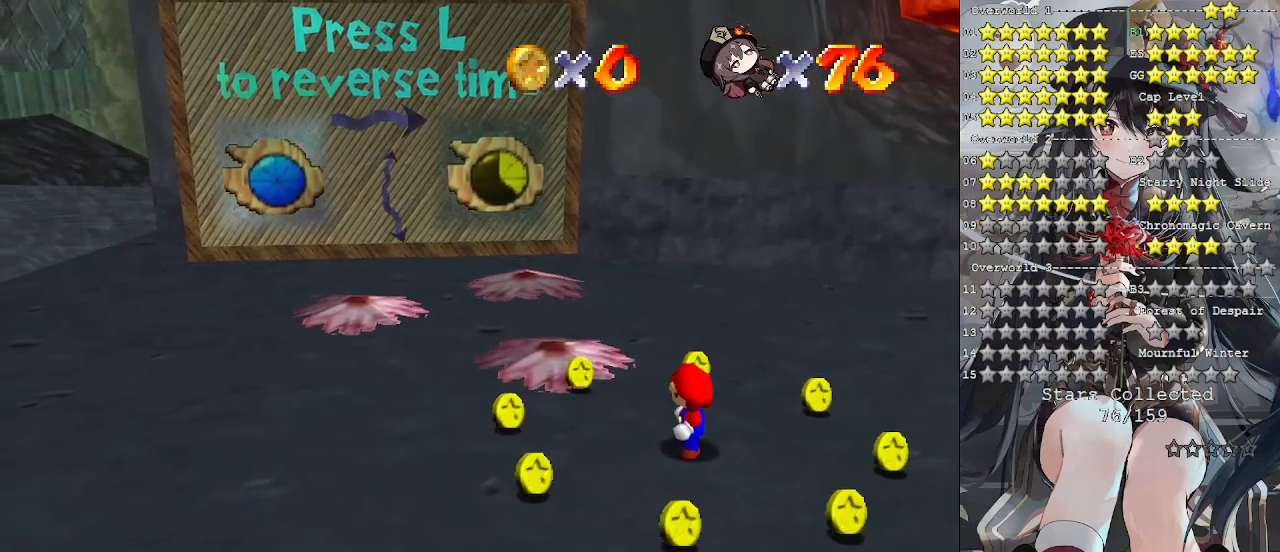
{"buttons": [], "left_stick": "center", "right_stick": "center", "events": []}
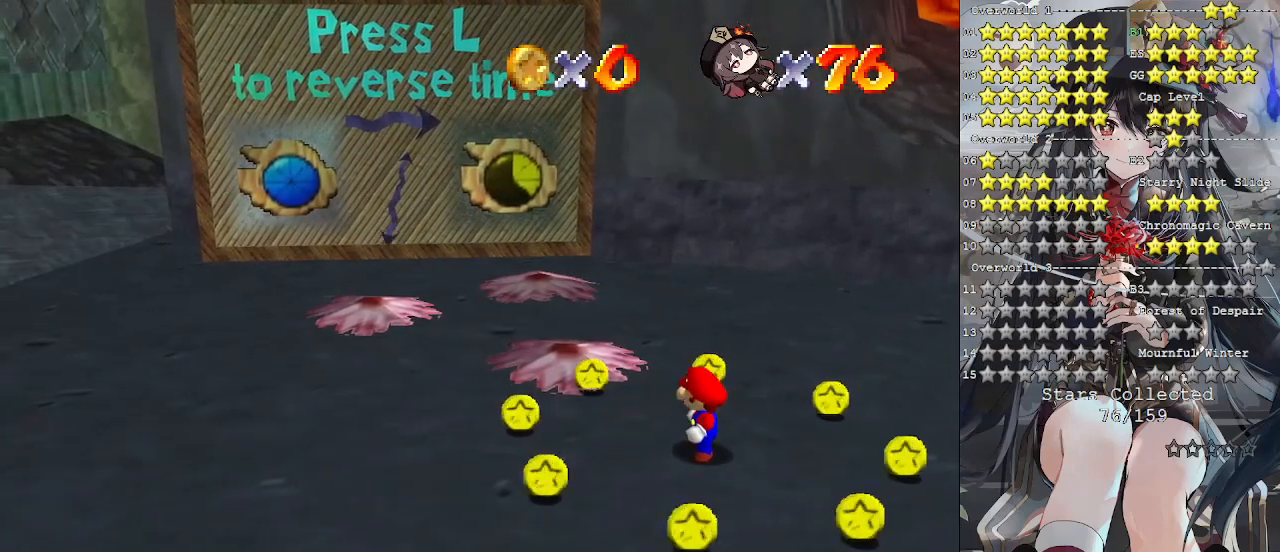
{"buttons": [], "left_stick": "center", "right_stick": "center", "events": [[400, "L1", "down"], [467, "L1", "up"]]}
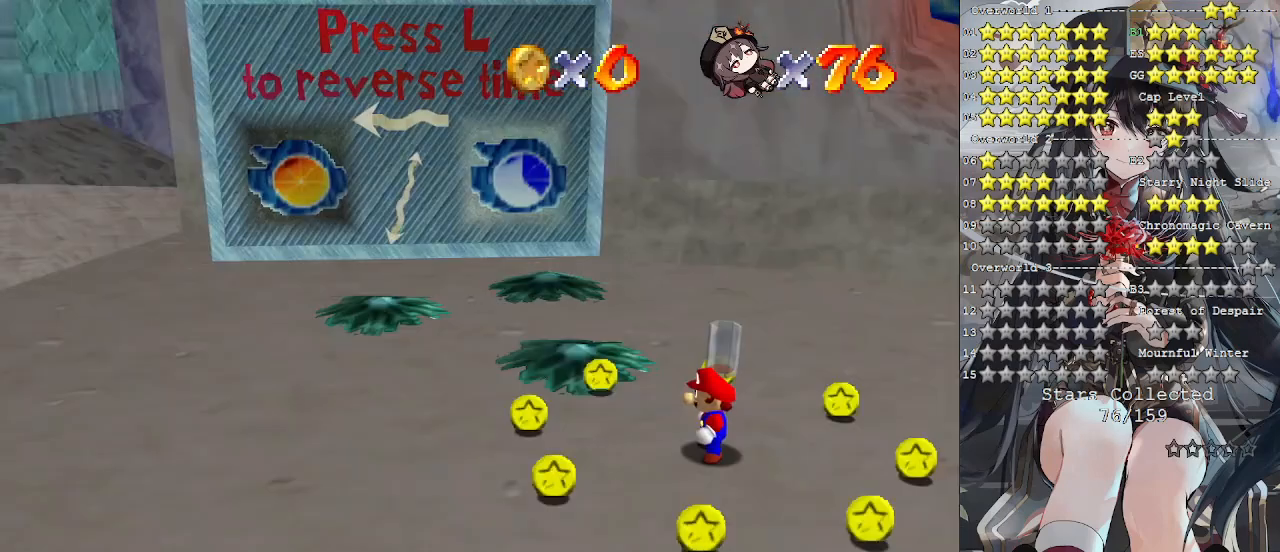
{"buttons": [], "left_stick": "center", "right_stick": "center", "events": []}
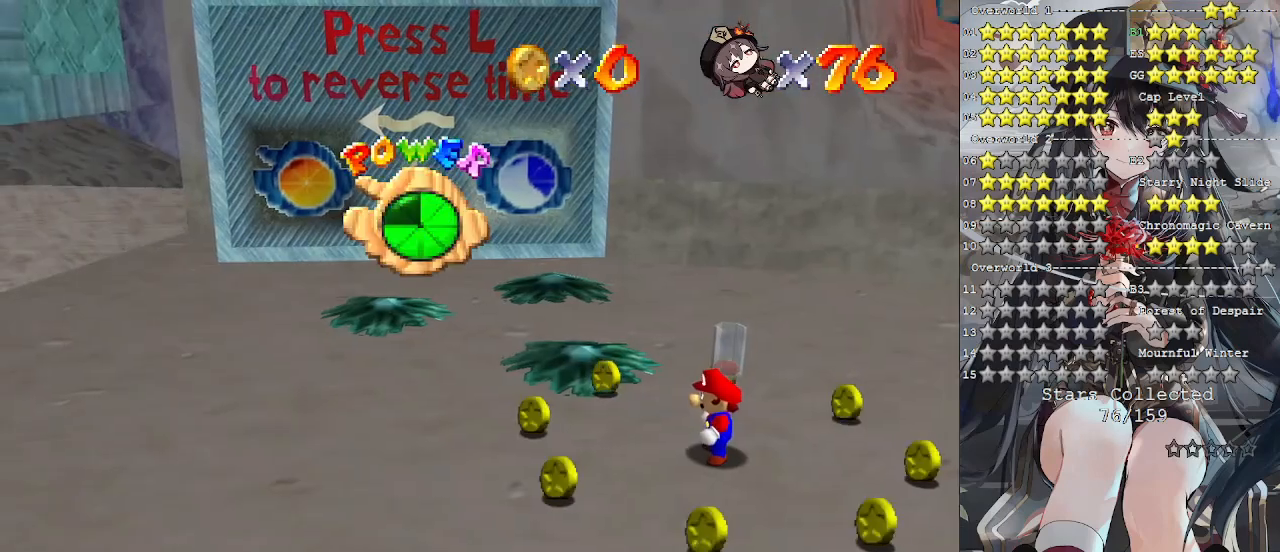
{"buttons": [], "left_stick": "center", "right_stick": "center", "events": []}
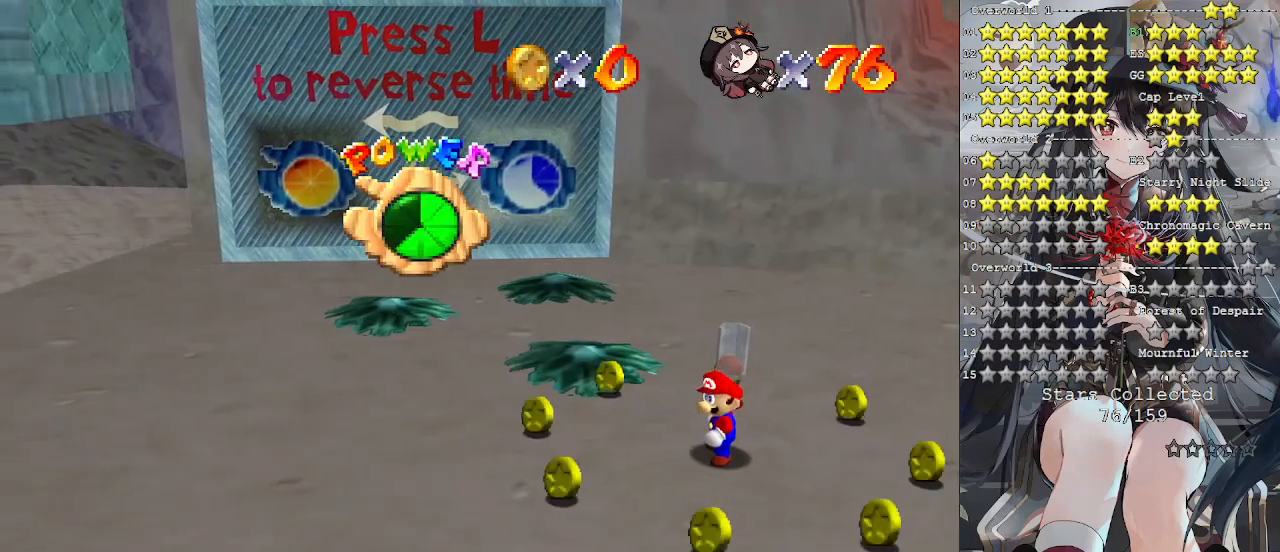
{"buttons": [], "left_stick": "center", "right_stick": "center", "events": []}
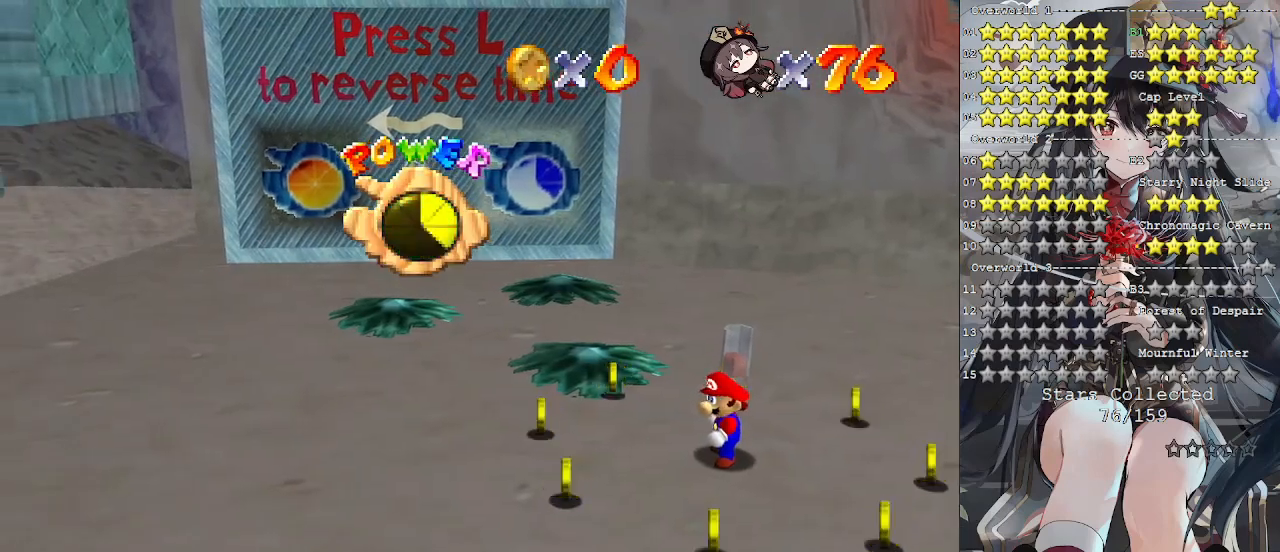
{"buttons": [], "left_stick": "center", "right_stick": "center", "events": []}
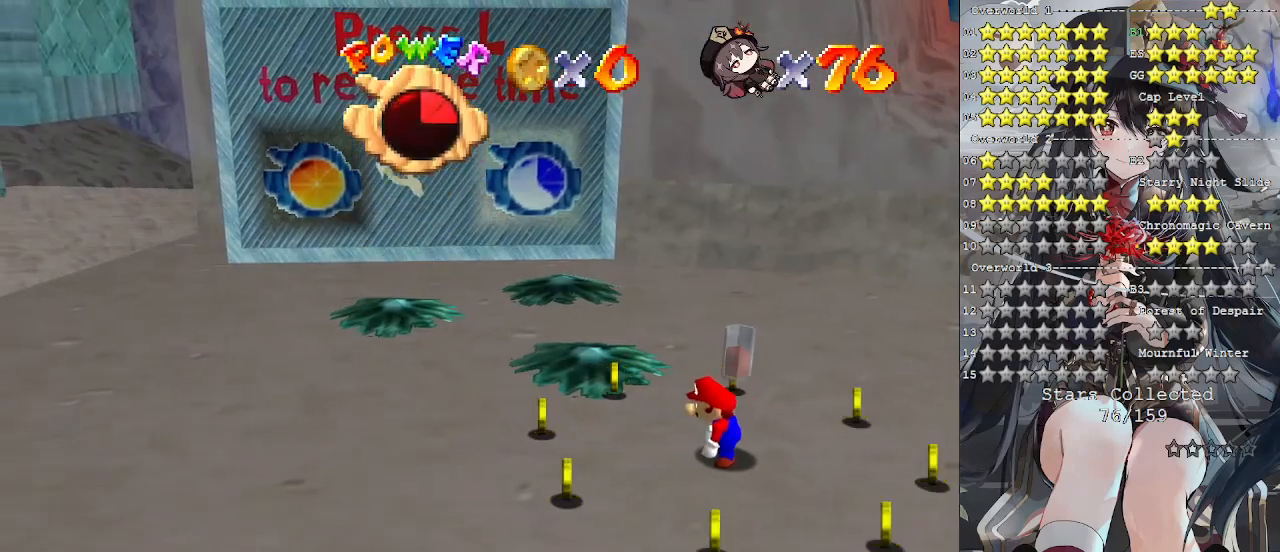
{"buttons": [], "left_stick": "center", "right_stick": "center", "events": []}
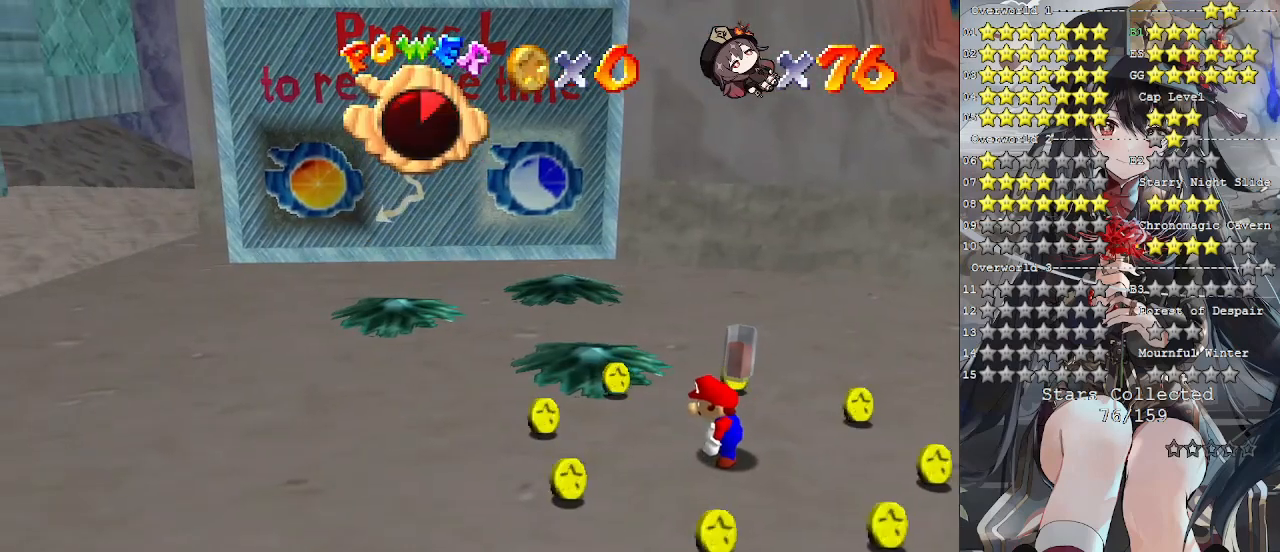
{"buttons": [], "left_stick": "center", "right_stick": "center", "events": []}
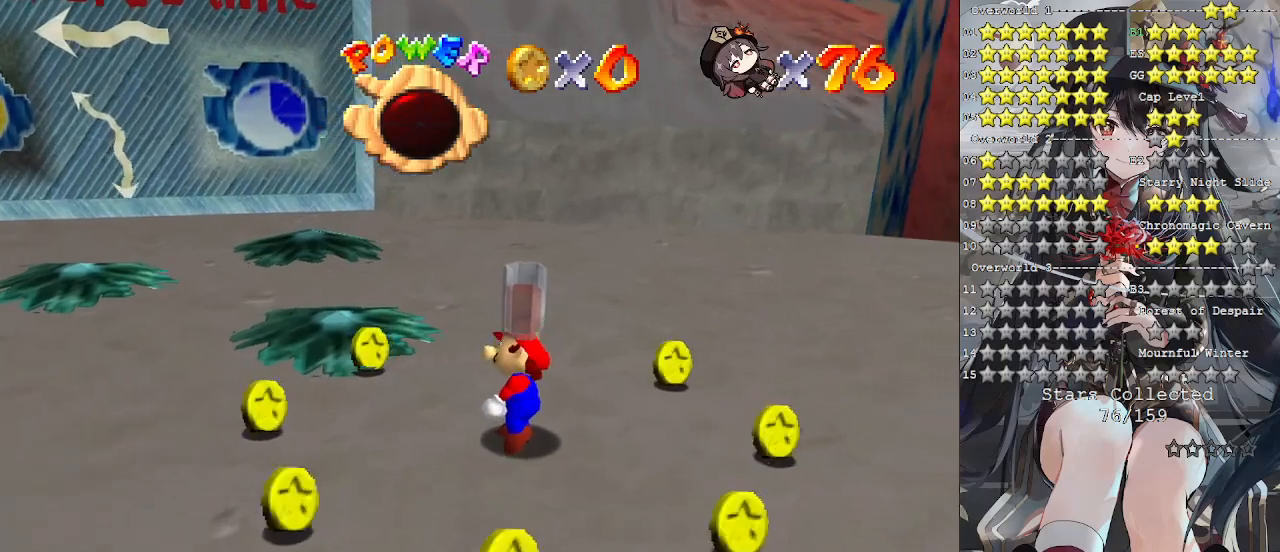
{"buttons": [], "left_stick": "center", "right_stick": "center", "events": []}
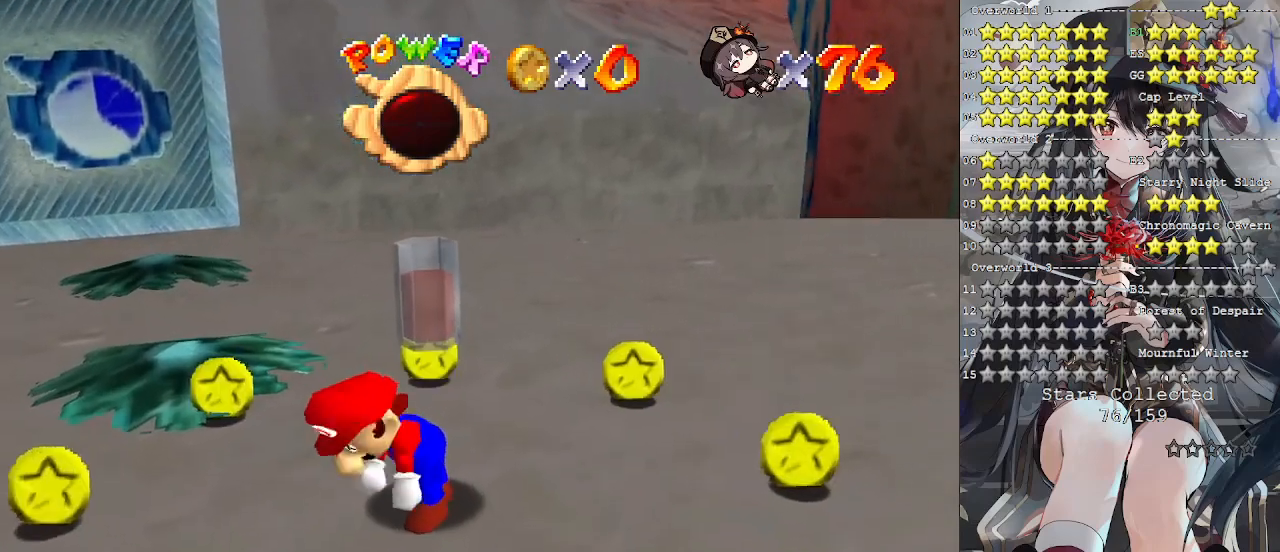
{"buttons": ["L1", "L2"], "left_stick": "center", "right_stick": "center", "events": [[433, "L1", "down"], [467, "L2", "down"]]}
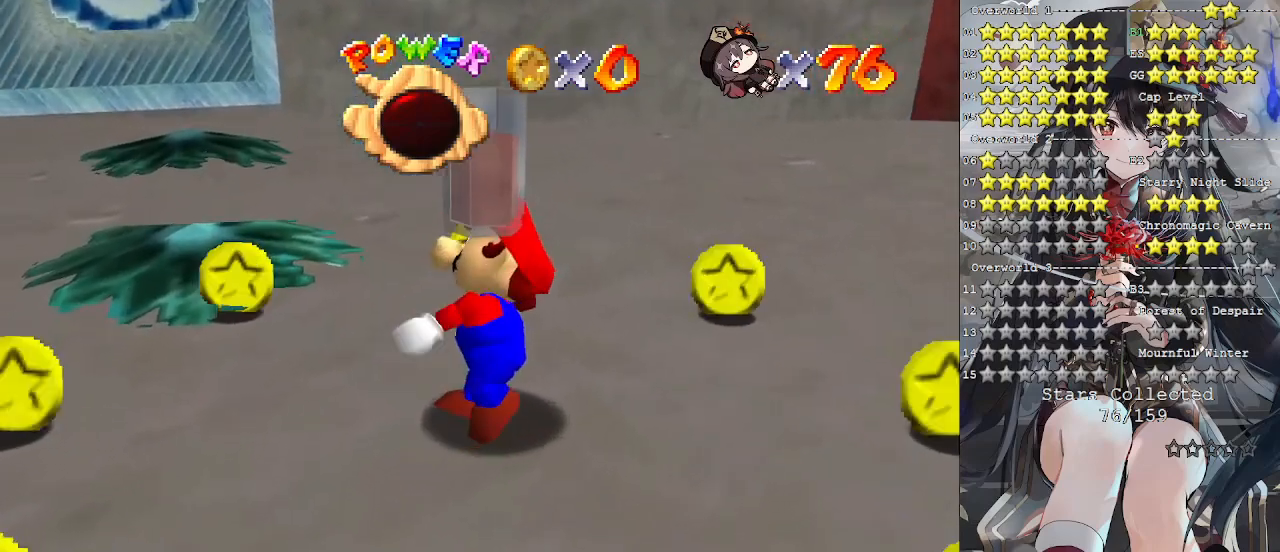
{"buttons": [], "left_stick": "center", "right_stick": "center", "events": [[67, "L2", "up"], [200, "L1", "up"]]}
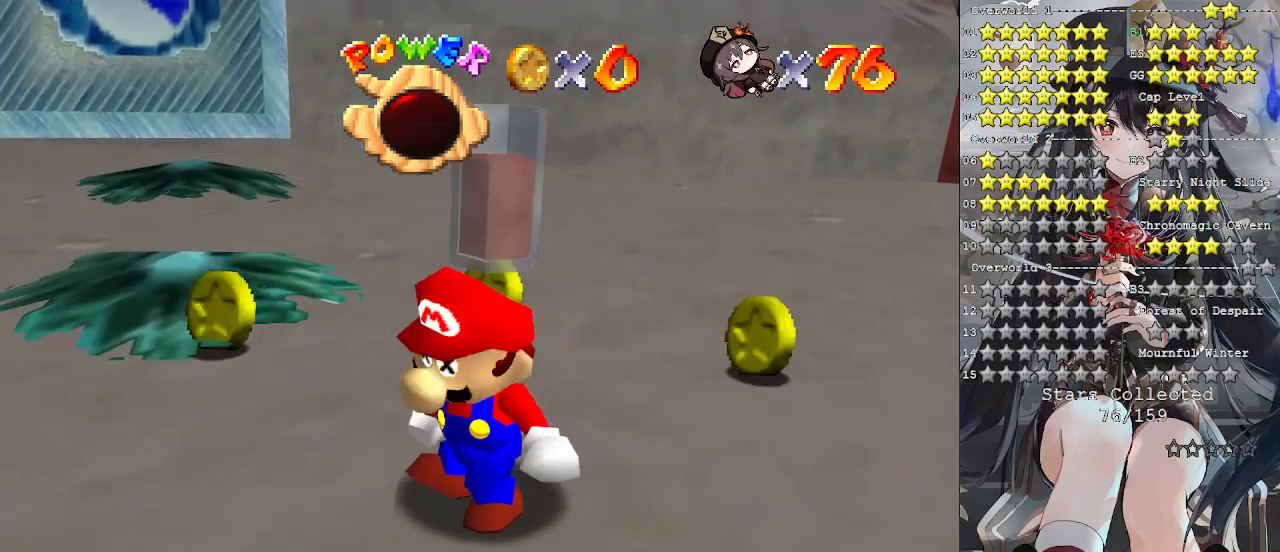
{"buttons": [], "left_stick": "center", "right_stick": "center", "events": []}
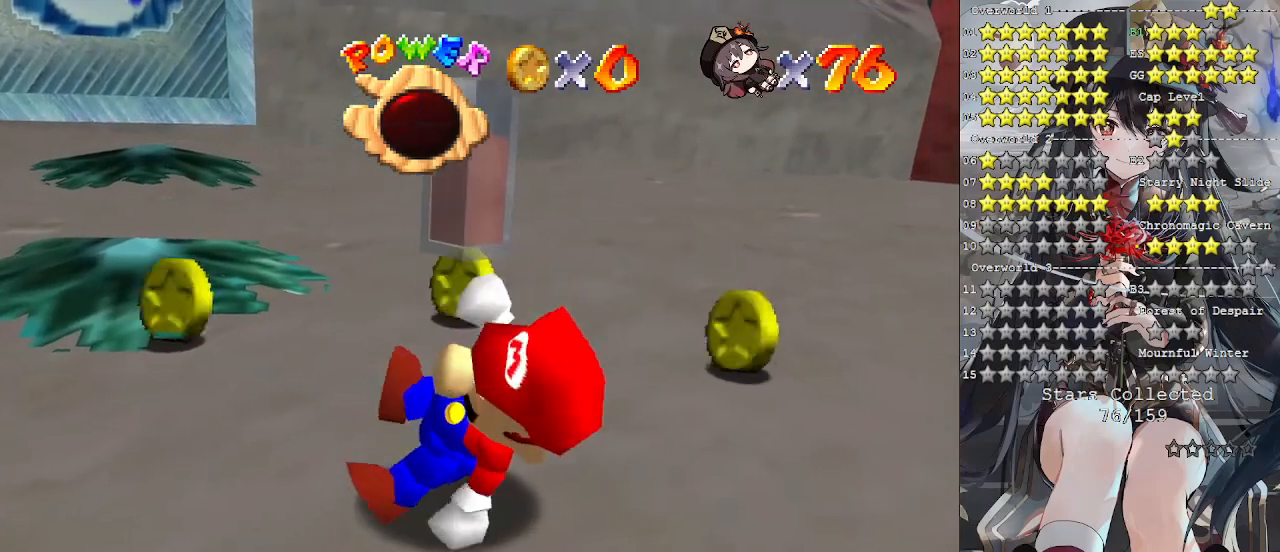
{"buttons": [], "left_stick": "center", "right_stick": "center", "events": []}
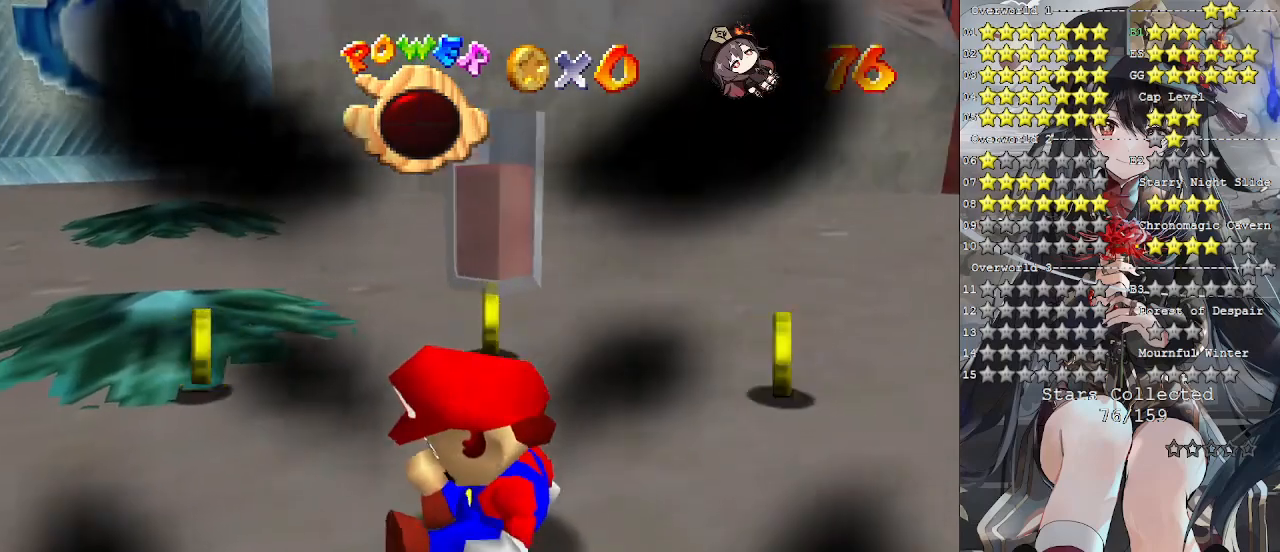
{"buttons": [], "left_stick": "center", "right_stick": "center", "events": []}
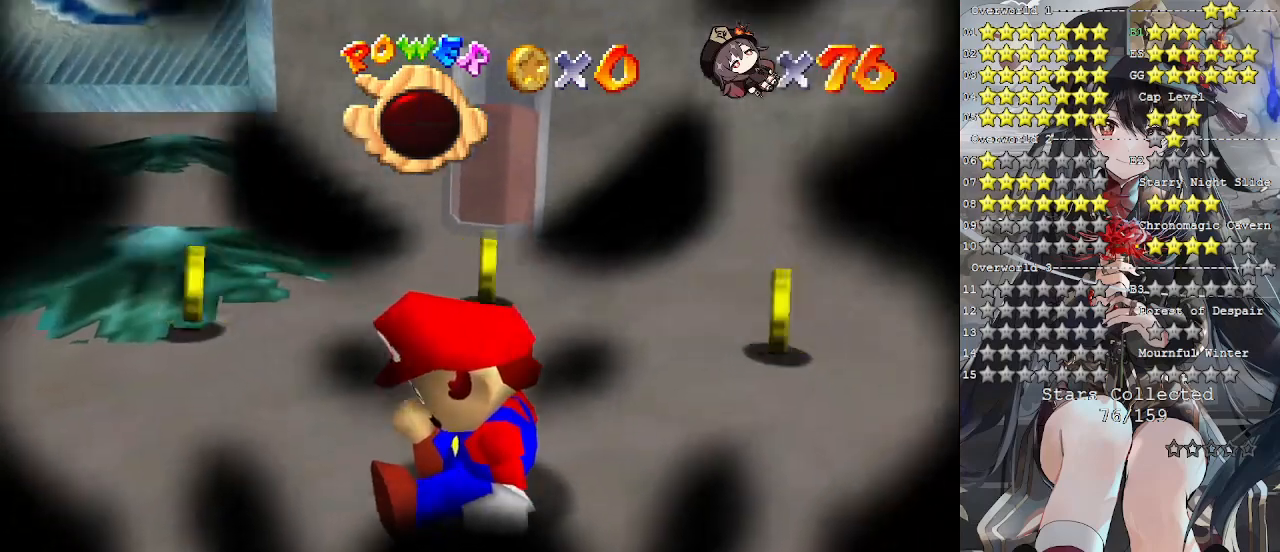
{"buttons": [], "left_stick": "center", "right_stick": "center", "events": []}
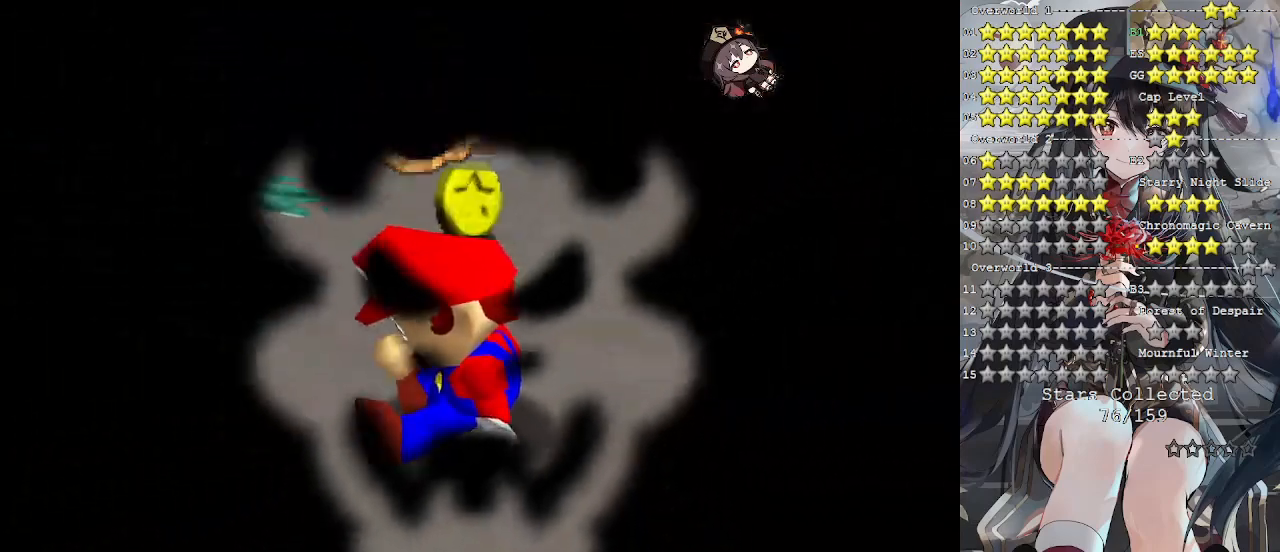
{"buttons": [], "left_stick": "center", "right_stick": "center", "events": []}
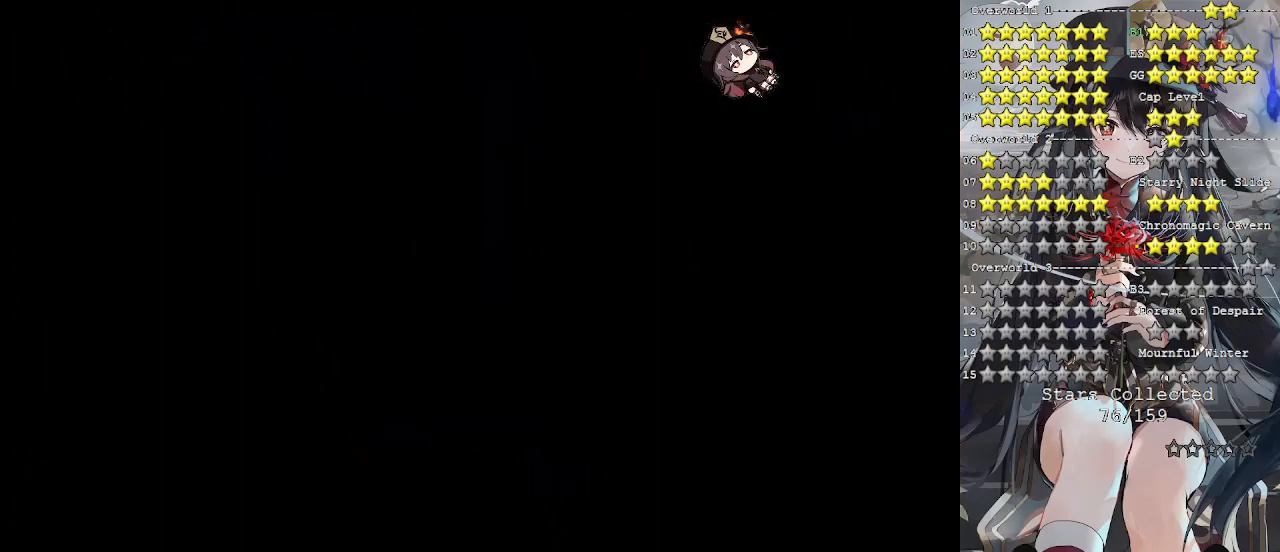
{"buttons": [], "left_stick": "center", "right_stick": "center", "events": []}
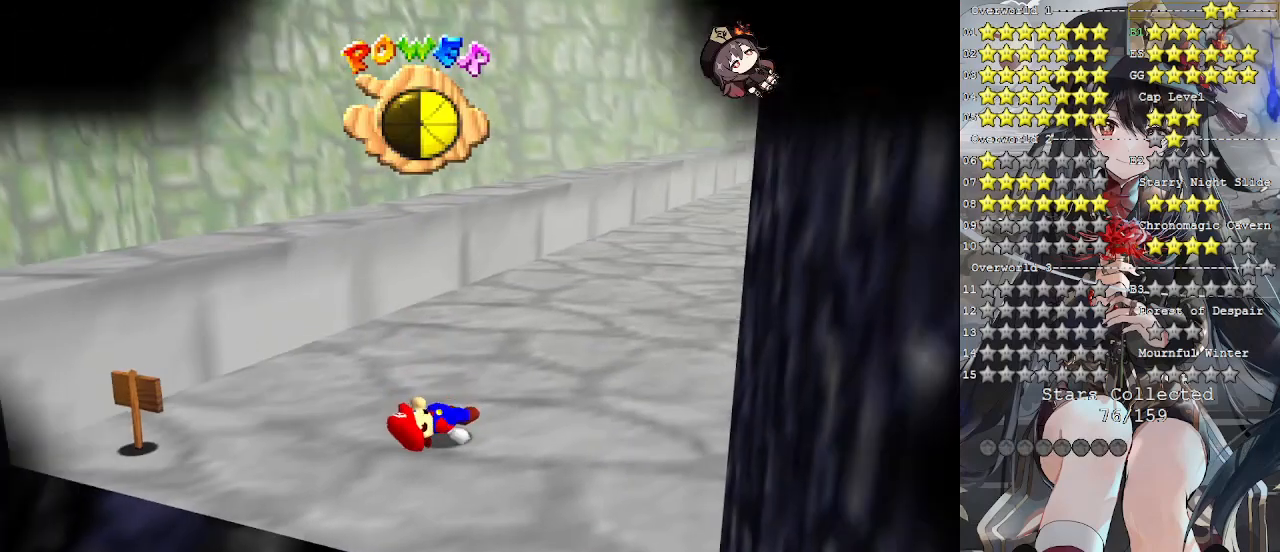
{"buttons": [], "left_stick": "center", "right_stick": "center", "events": []}
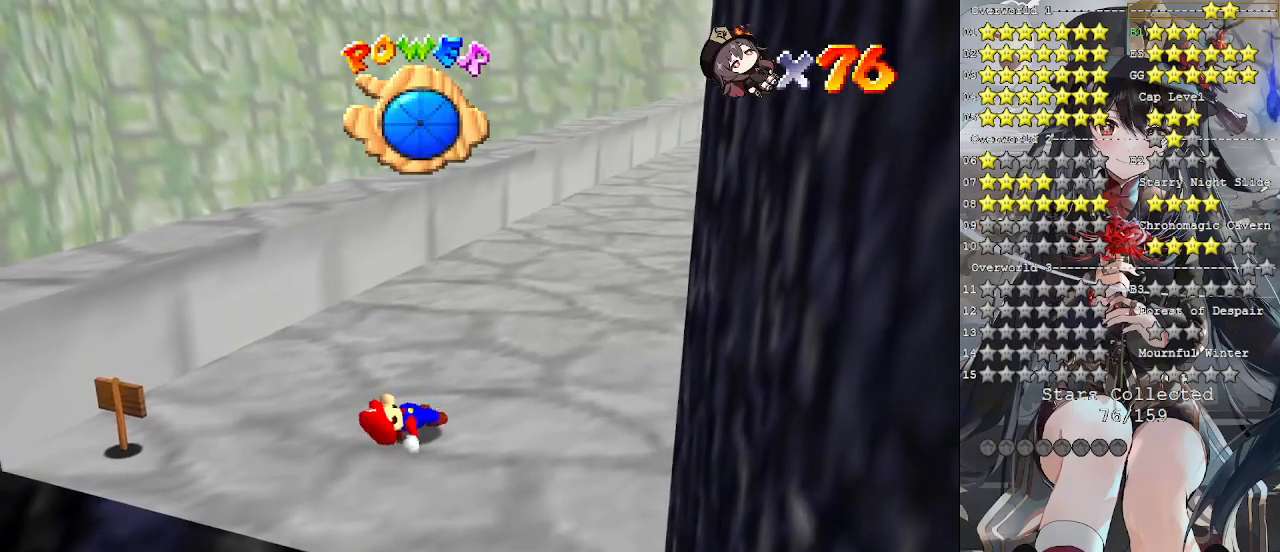
{"buttons": [], "left_stick": "center", "right_stick": "left", "events": [[433, "right_stick", "left"]]}
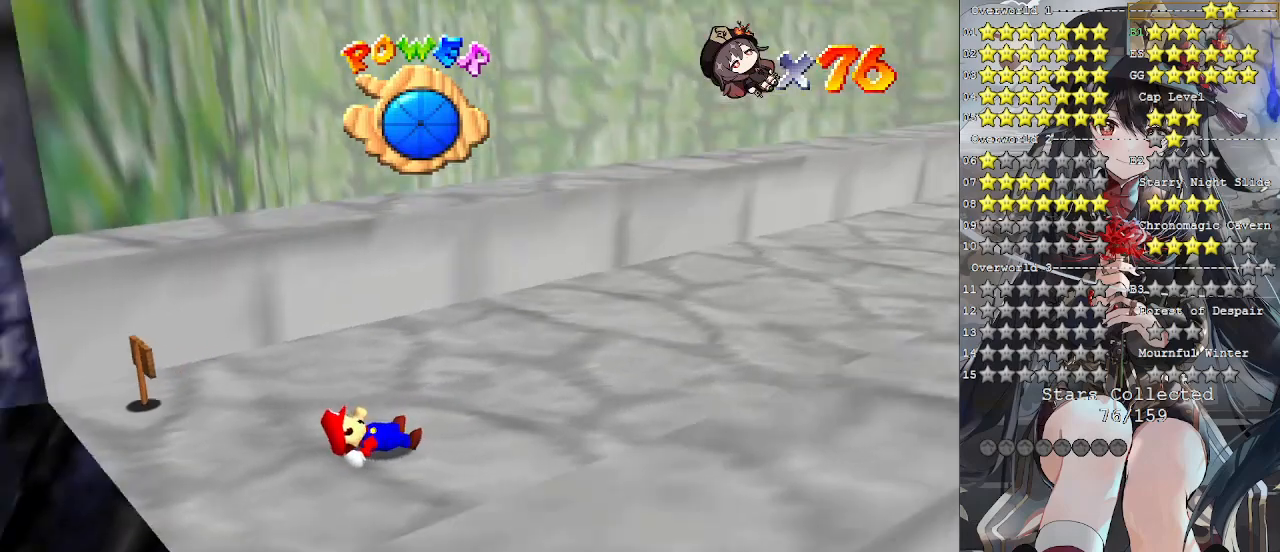
{"buttons": [], "left_stick": "center", "right_stick": "center", "events": [[67, "right_stick", "center"], [133, "right_stick", "down-left"], [233, "right_stick", "center"], [333, "right_stick", "down-left"], [400, "right_stick", "center"]]}